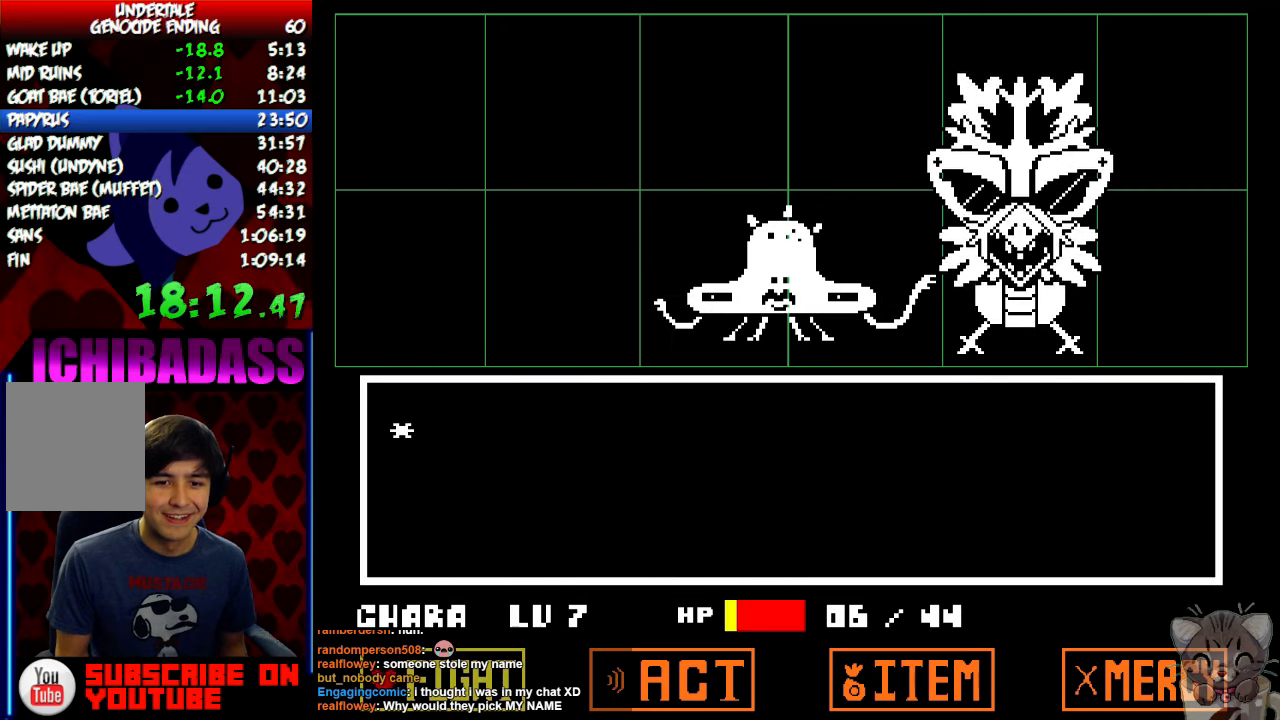
Gameplay with keyboard; each line is a JSON object with the keys held at the frame after it. "events" lists presses ("down") and releases ("up") of "c", "down", "escape", "left", "return", "right", "shift", "up", "x" and "z" between this image and that frame as [ms after this image, input, new state], when the widget could be followed in between. No other keys are recorded. Mouse input is not recorded.
{"keys": [], "events": [[200, "z", "down"], [267, "down", "down"], [300, "z", "up"], [367, "down", "up"], [367, "z", "down"], [433, "z", "up"]]}
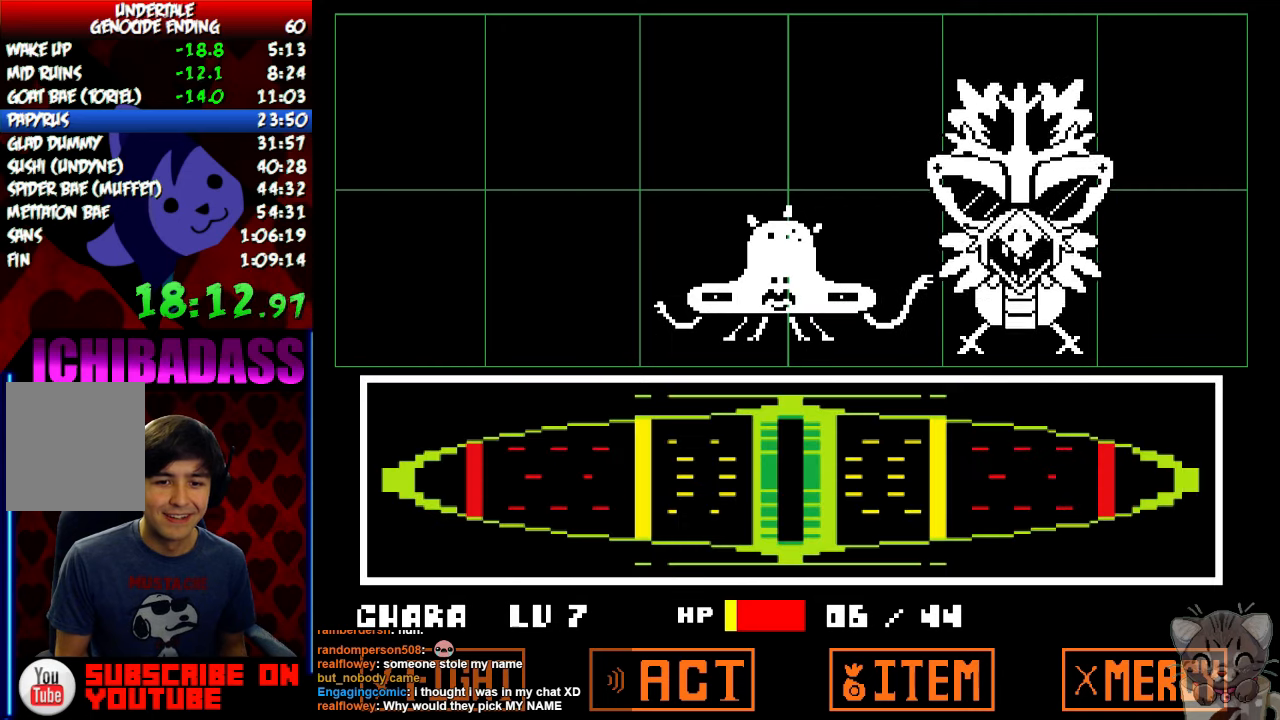
{"keys": [], "events": []}
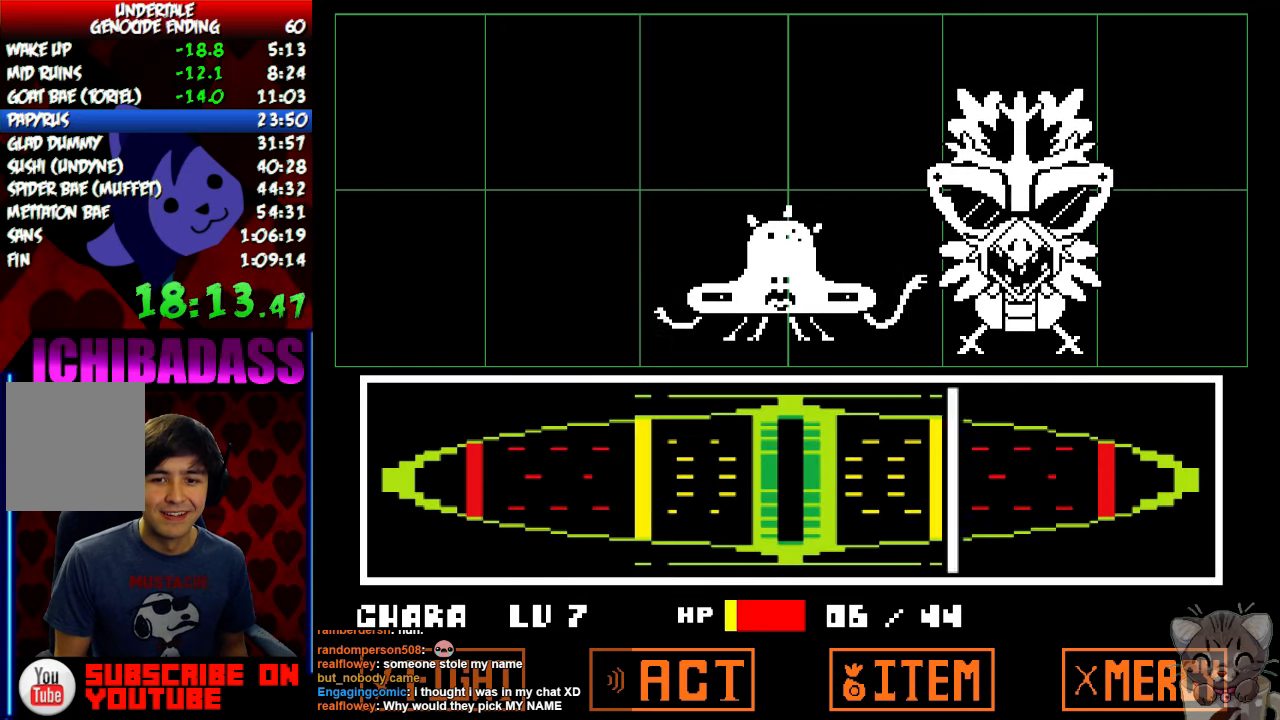
{"keys": ["return"], "events": [[267, "return", "down"], [300, "z", "down"], [333, "return", "up"], [333, "z", "up"], [400, "return", "down"], [433, "return", "up"], [433, "z", "down"], [467, "z", "up"], [500, "return", "down"]]}
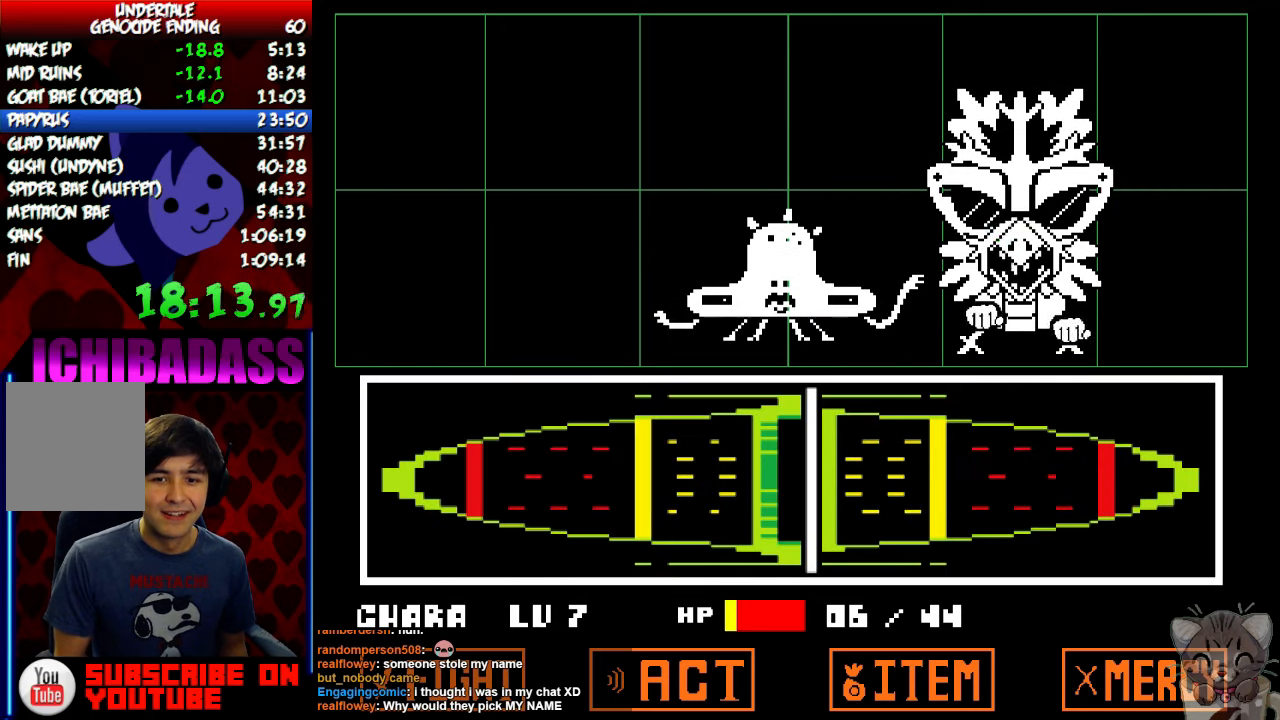
{"keys": [], "events": [[67, "return", "up"], [67, "z", "down"], [100, "z", "up"], [133, "return", "down"], [167, "return", "up"], [200, "z", "down"], [233, "return", "down"], [233, "z", "up"], [267, "return", "up"], [300, "z", "down"], [367, "return", "down"], [367, "z", "up"], [433, "return", "up"], [433, "z", "down"], [500, "z", "up"]]}
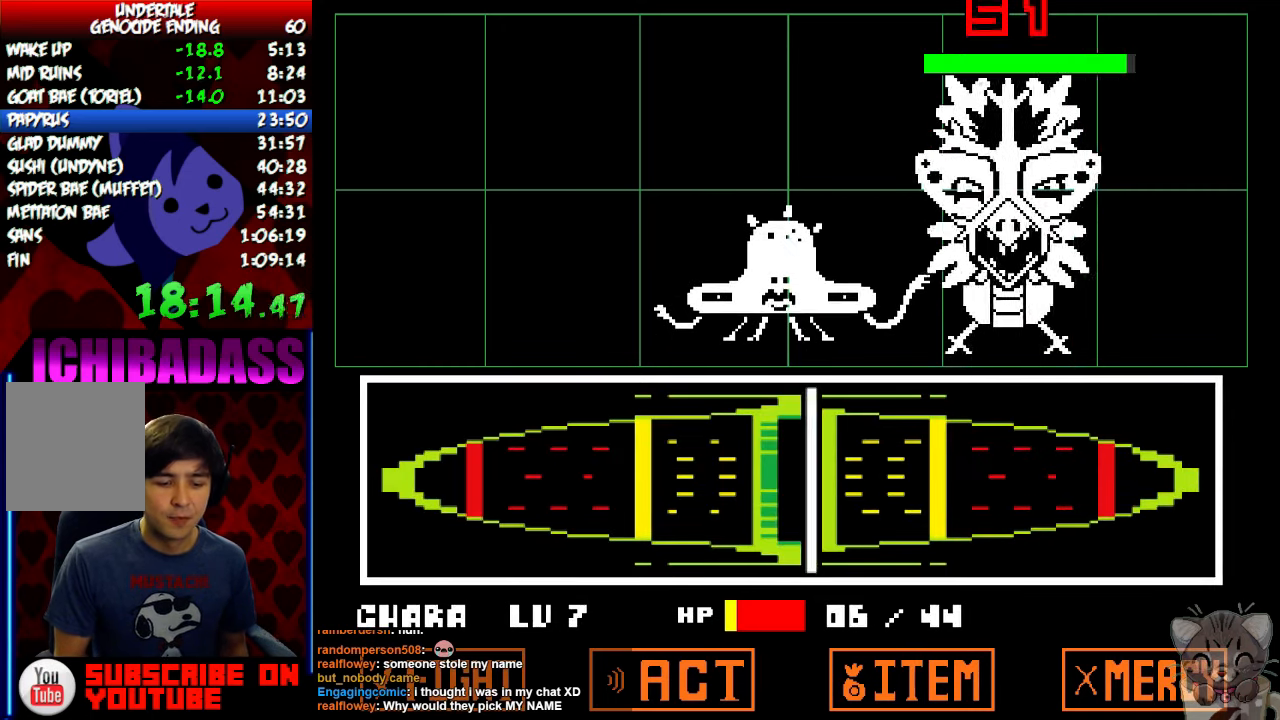
{"keys": ["return", "shift"], "events": [[100, "return", "down"], [200, "return", "up"], [333, "return", "down"], [333, "shift", "down"], [367, "return", "up"], [367, "shift", "up"], [500, "return", "down"], [500, "shift", "down"]]}
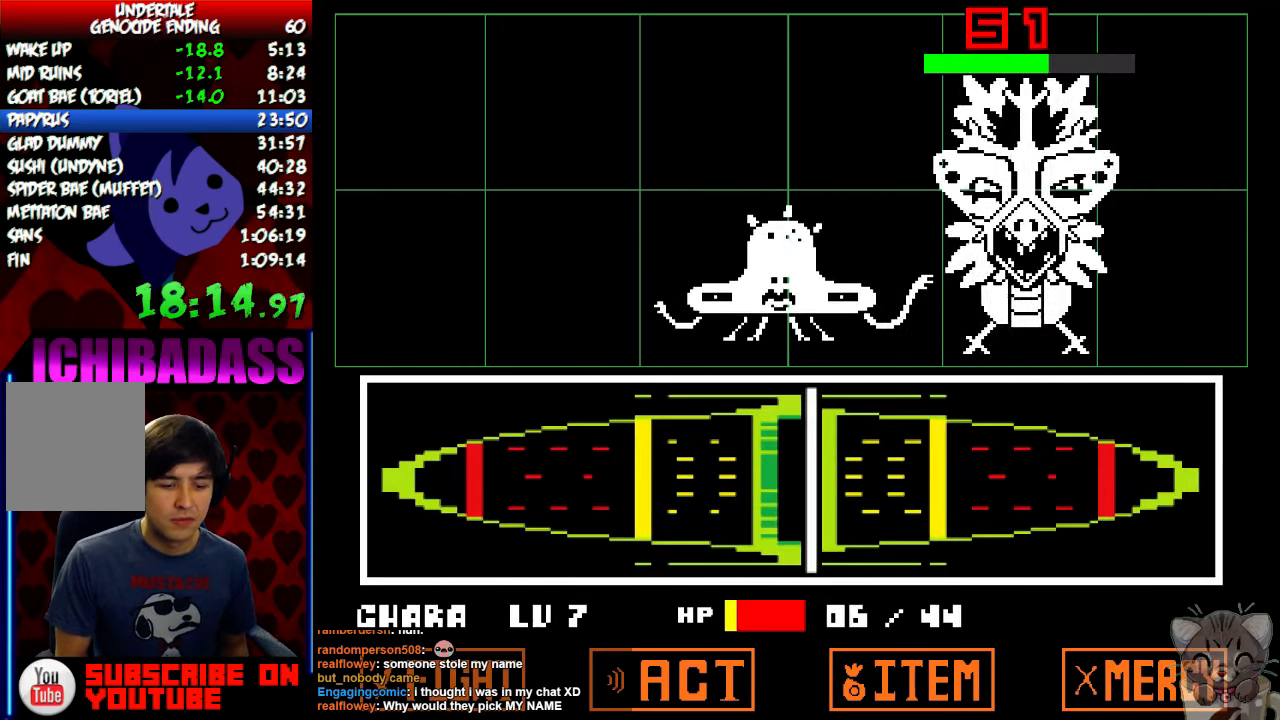
{"keys": ["return", "shift"], "events": [[33, "return", "up"], [33, "shift", "up"], [100, "z", "down"], [167, "x", "down"], [167, "z", "up"], [233, "return", "down"], [233, "shift", "down"], [233, "x", "up"], [300, "return", "up"], [300, "shift", "up"], [367, "z", "down"], [400, "x", "down"], [400, "z", "up"], [467, "return", "down"], [467, "x", "up"], [500, "shift", "down"]]}
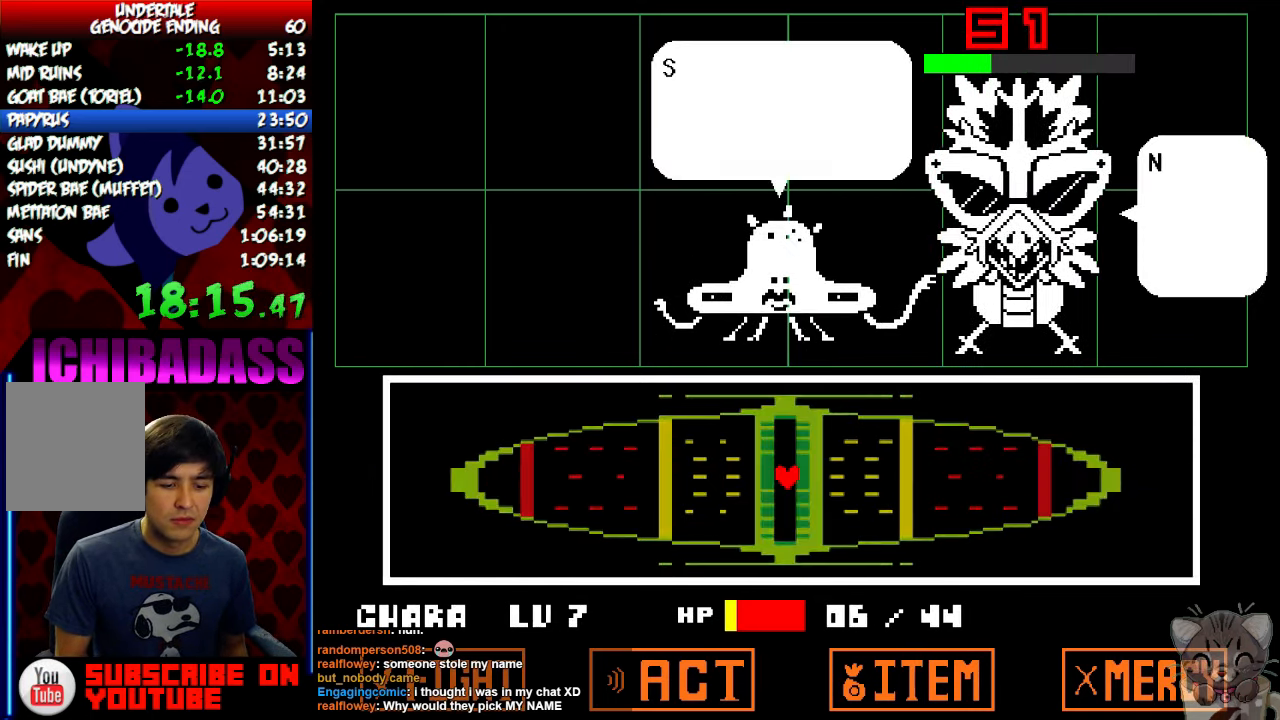
{"keys": [], "events": [[33, "return", "up"], [67, "shift", "up"], [67, "z", "down"], [100, "x", "down"], [100, "z", "up"], [133, "x", "up"], [200, "return", "down"], [200, "shift", "down"], [233, "z", "down"], [267, "return", "up"], [267, "shift", "up"], [267, "x", "down"], [300, "z", "up"], [333, "x", "up"], [400, "return", "down"], [400, "shift", "down"], [433, "return", "up"], [433, "shift", "up"], [433, "z", "down"], [467, "x", "down"], [467, "z", "up"], [500, "x", "up"]]}
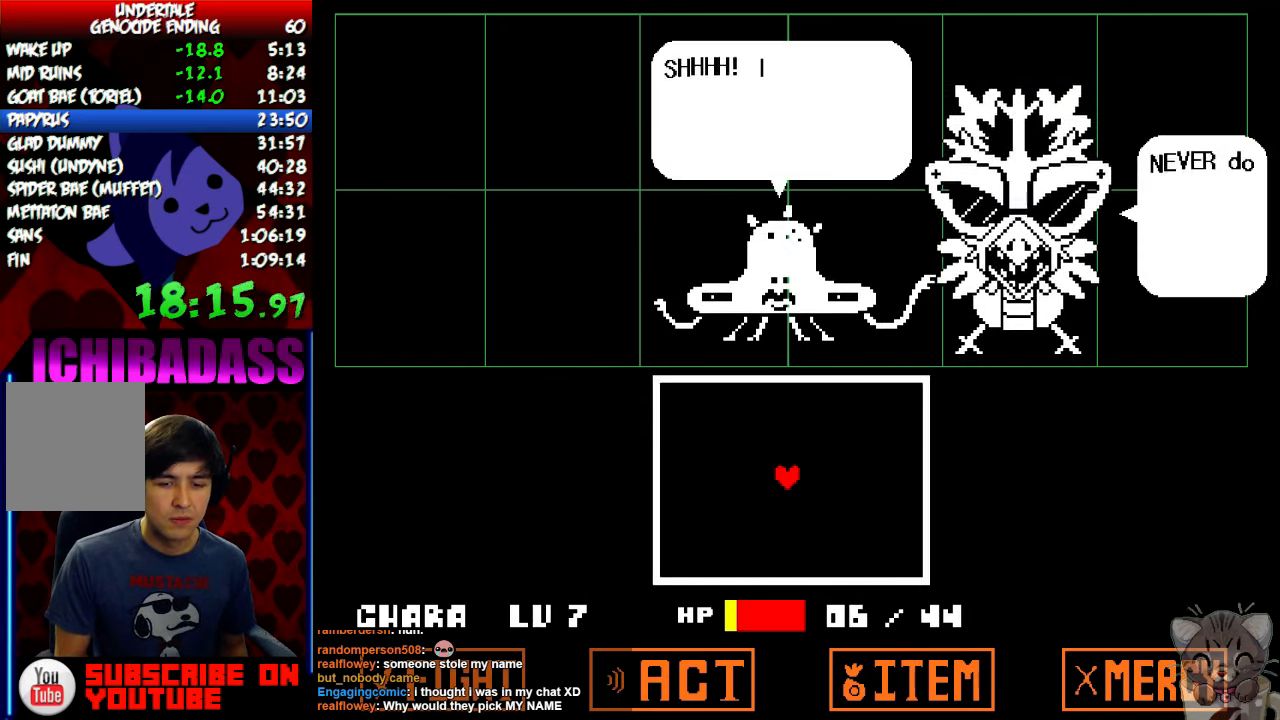
{"keys": [], "events": [[33, "shift", "down"], [67, "z", "down"], [100, "shift", "up"], [100, "z", "up"], [133, "x", "down"], [200, "x", "up"], [200, "z", "down"], [300, "z", "up"]]}
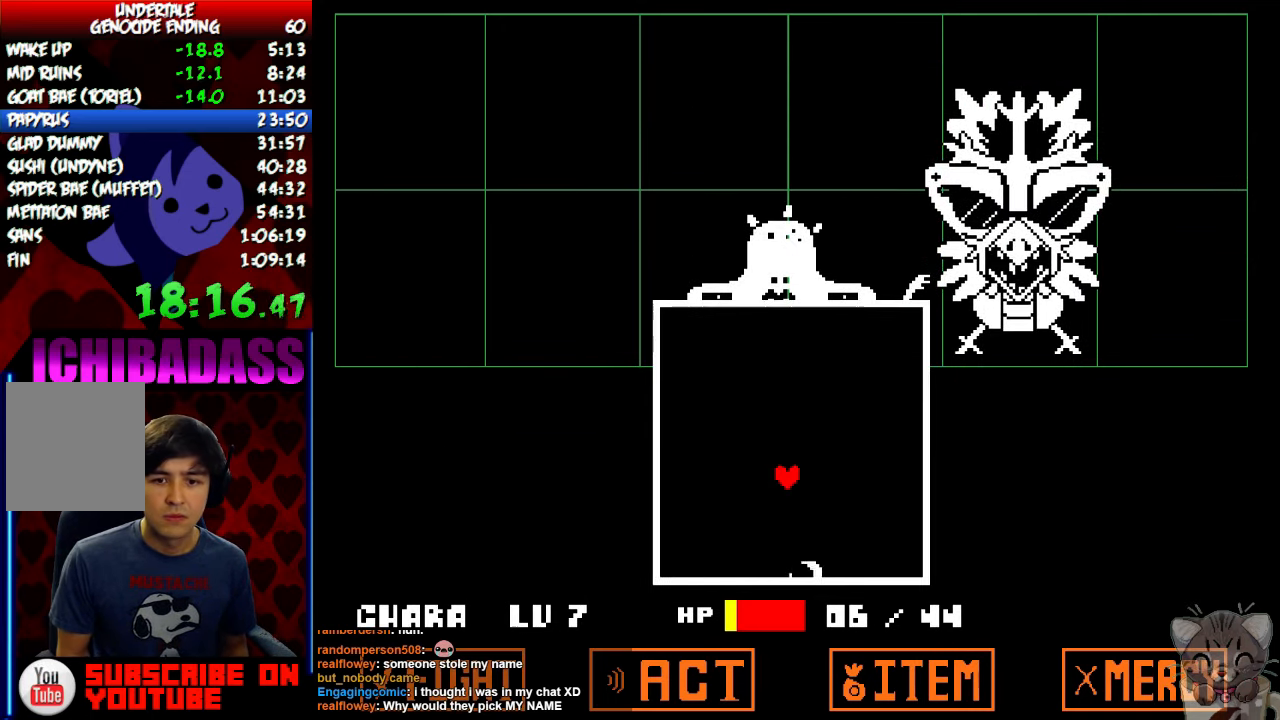
{"keys": ["down", "left"], "events": [[33, "left", "down"], [100, "down", "down"]]}
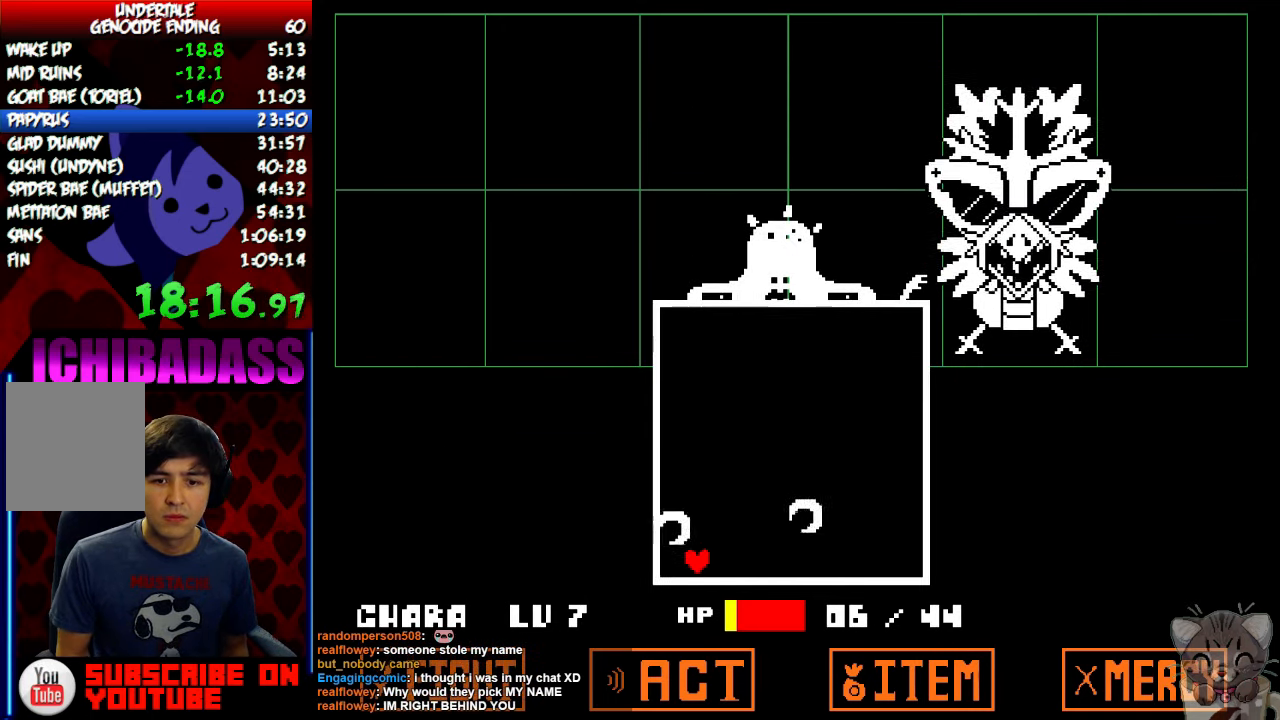
{"keys": [], "events": [[267, "down", "up"], [300, "left", "up"]]}
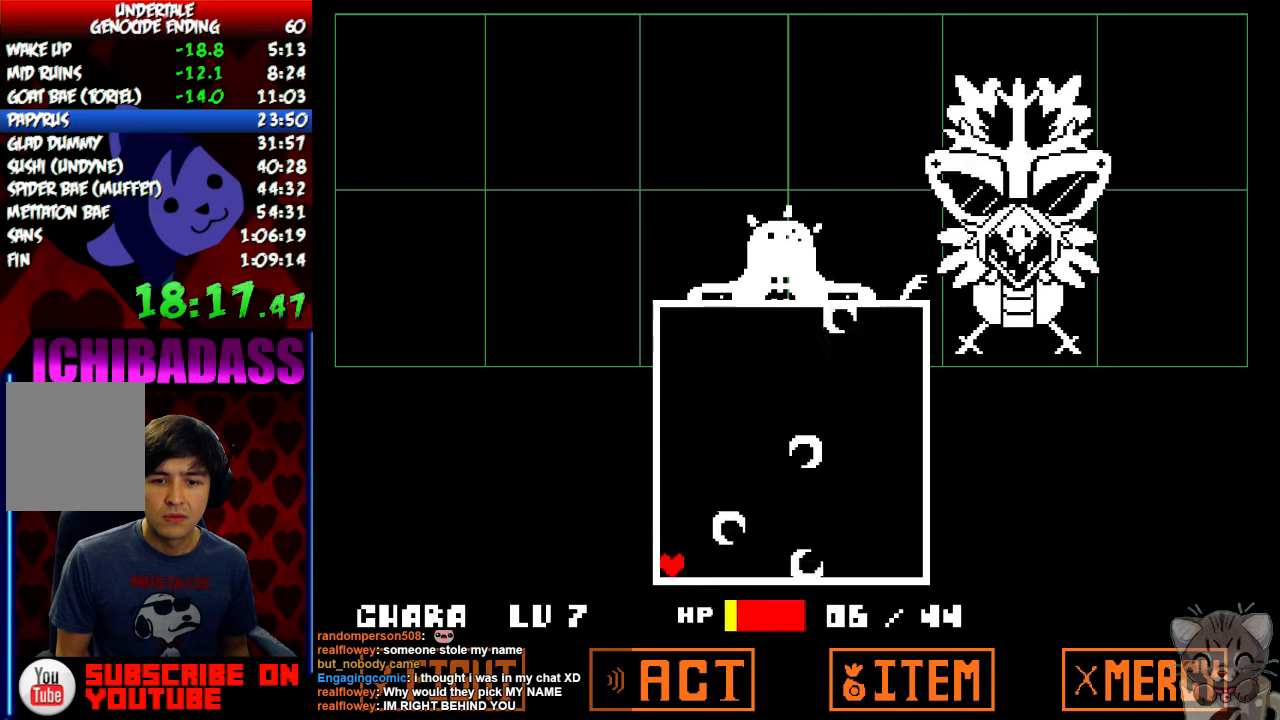
{"keys": [], "events": []}
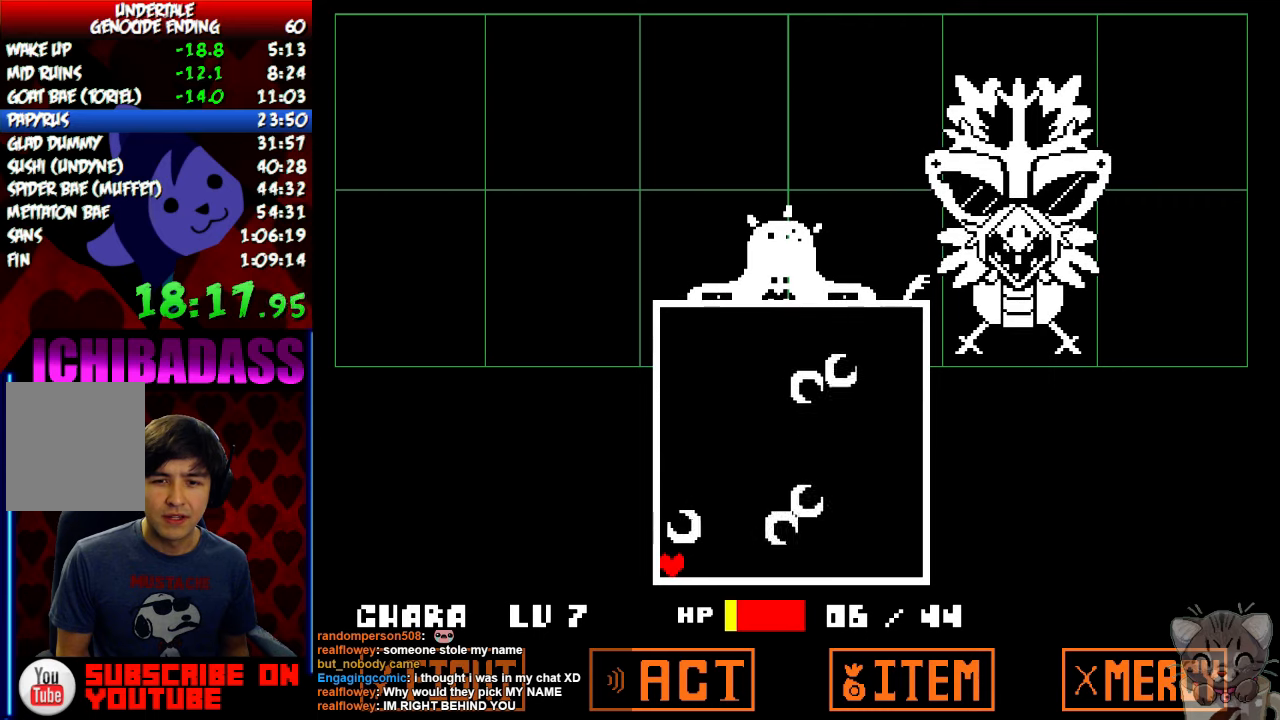
{"keys": [], "events": []}
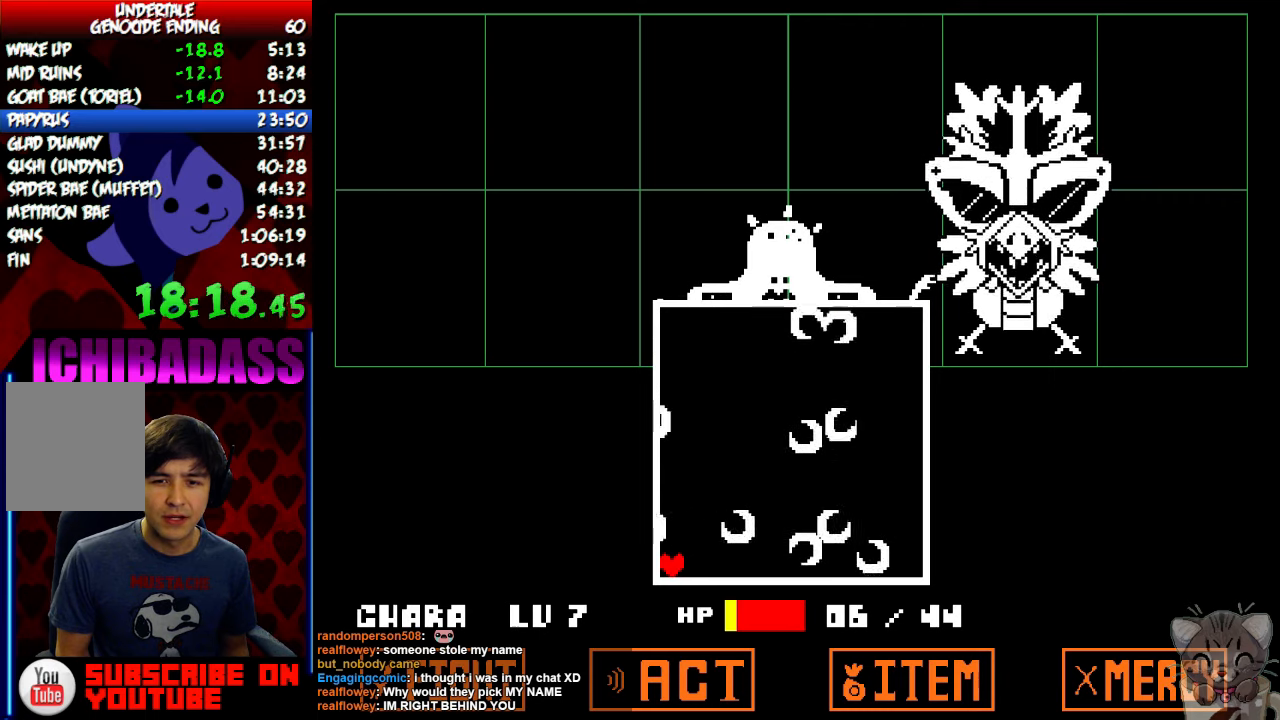
{"keys": [], "events": []}
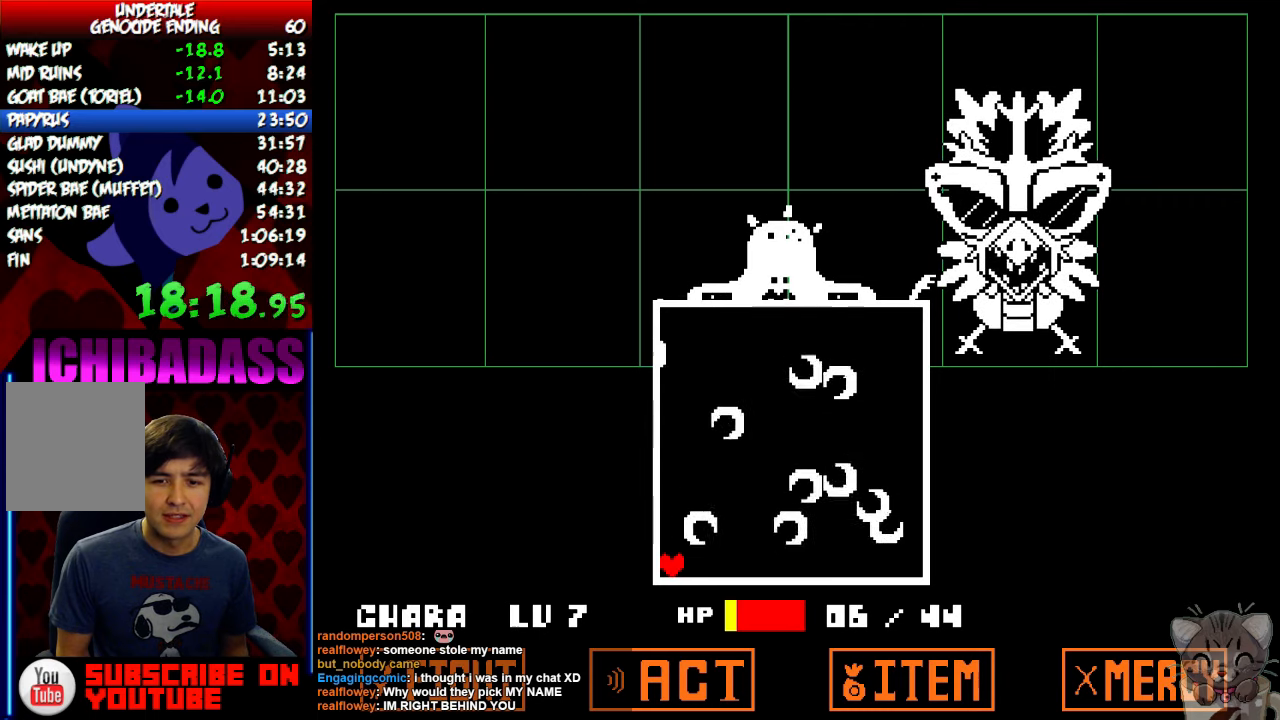
{"keys": [], "events": []}
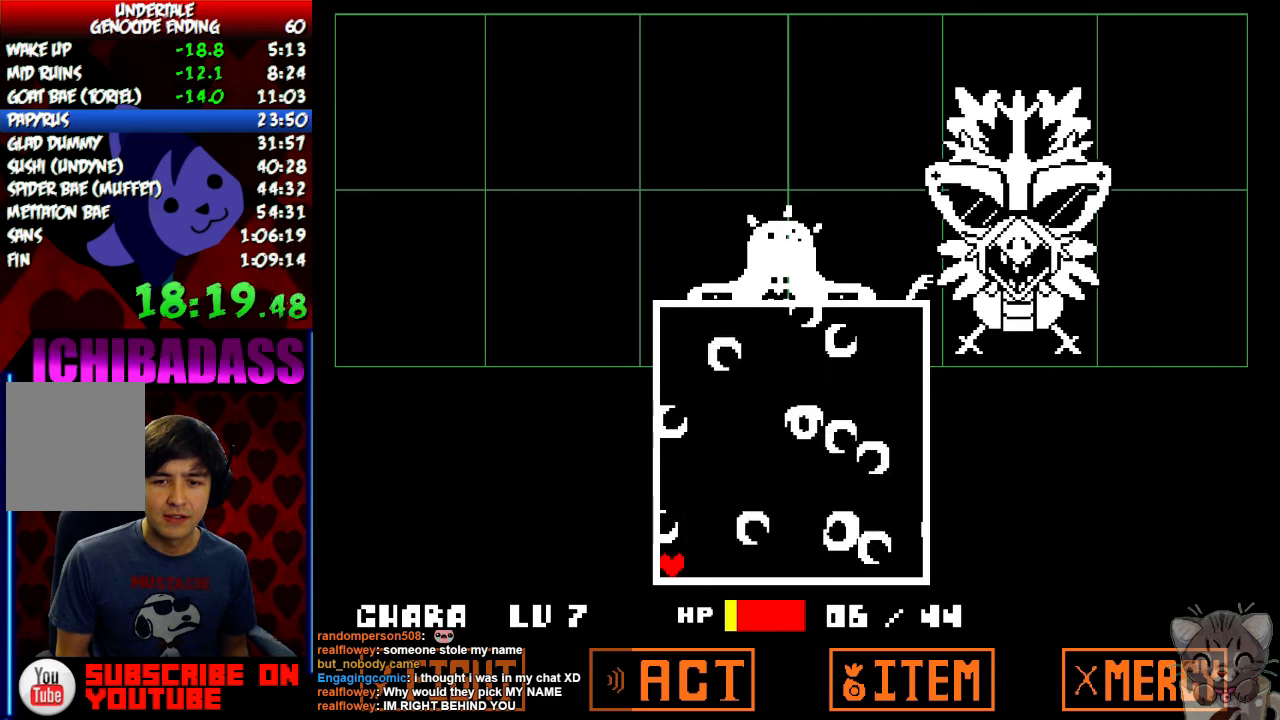
{"keys": [], "events": []}
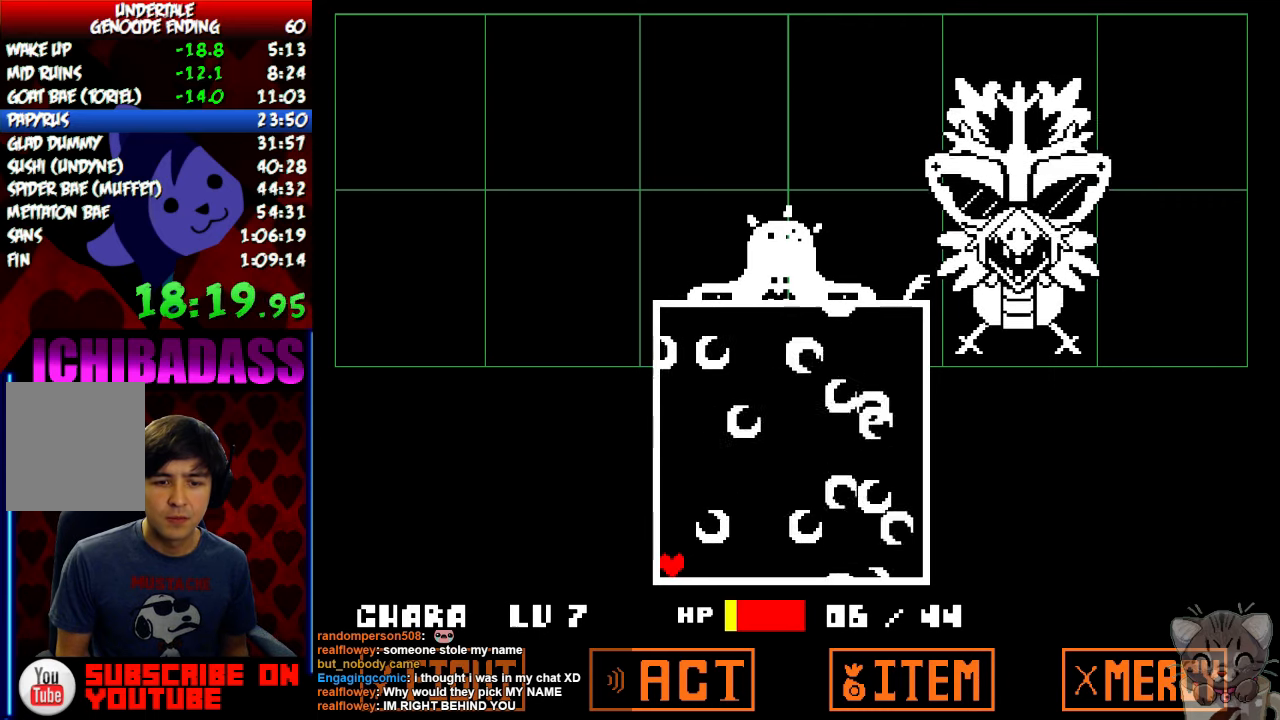
{"keys": [], "events": []}
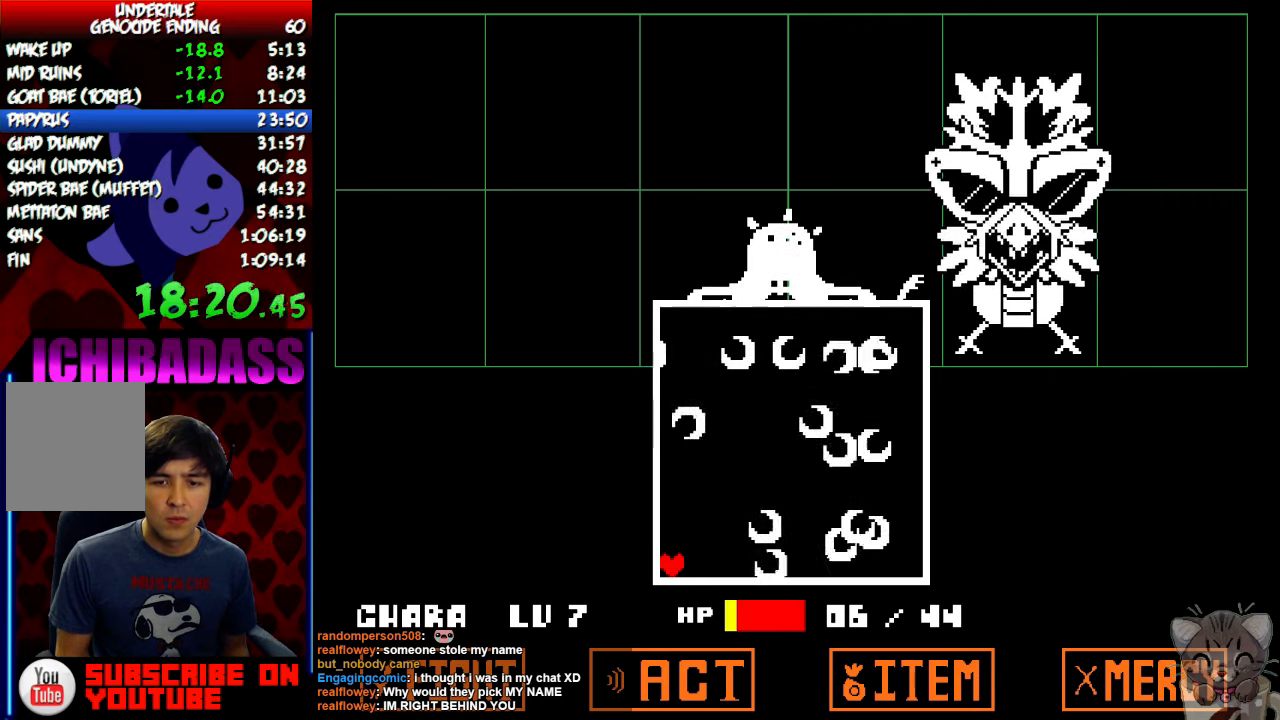
{"keys": [], "events": []}
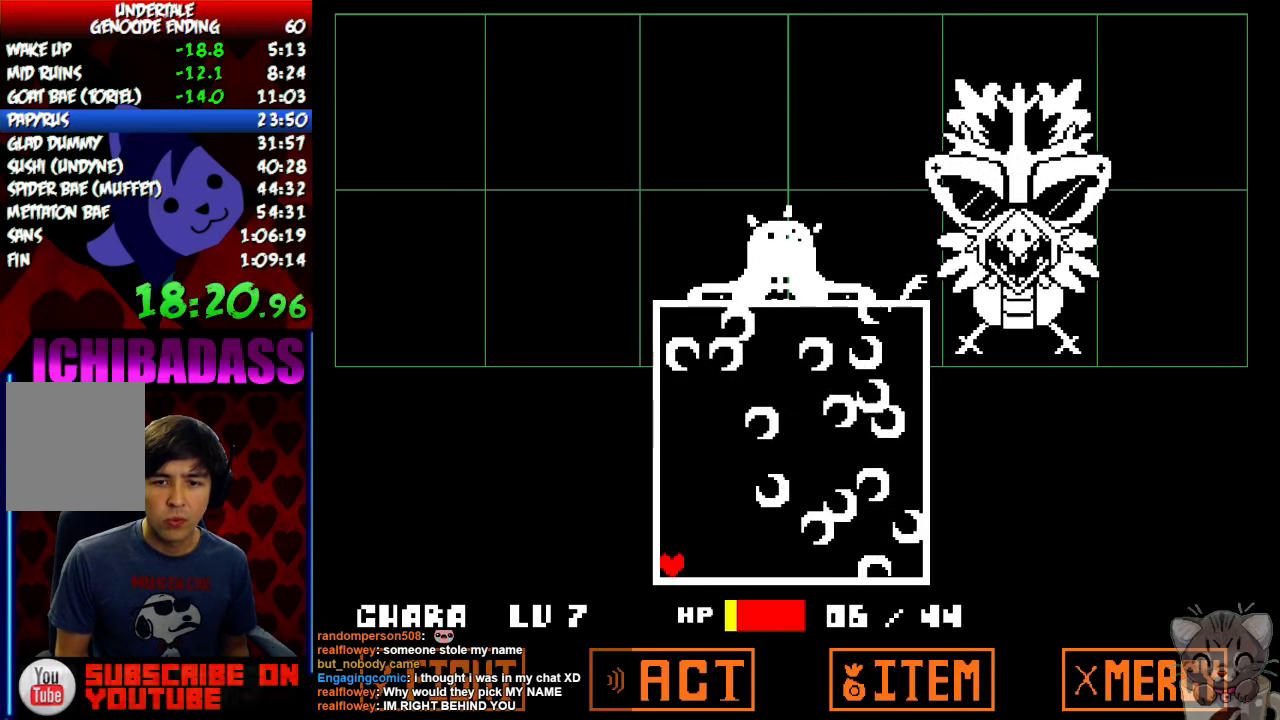
{"keys": [], "events": []}
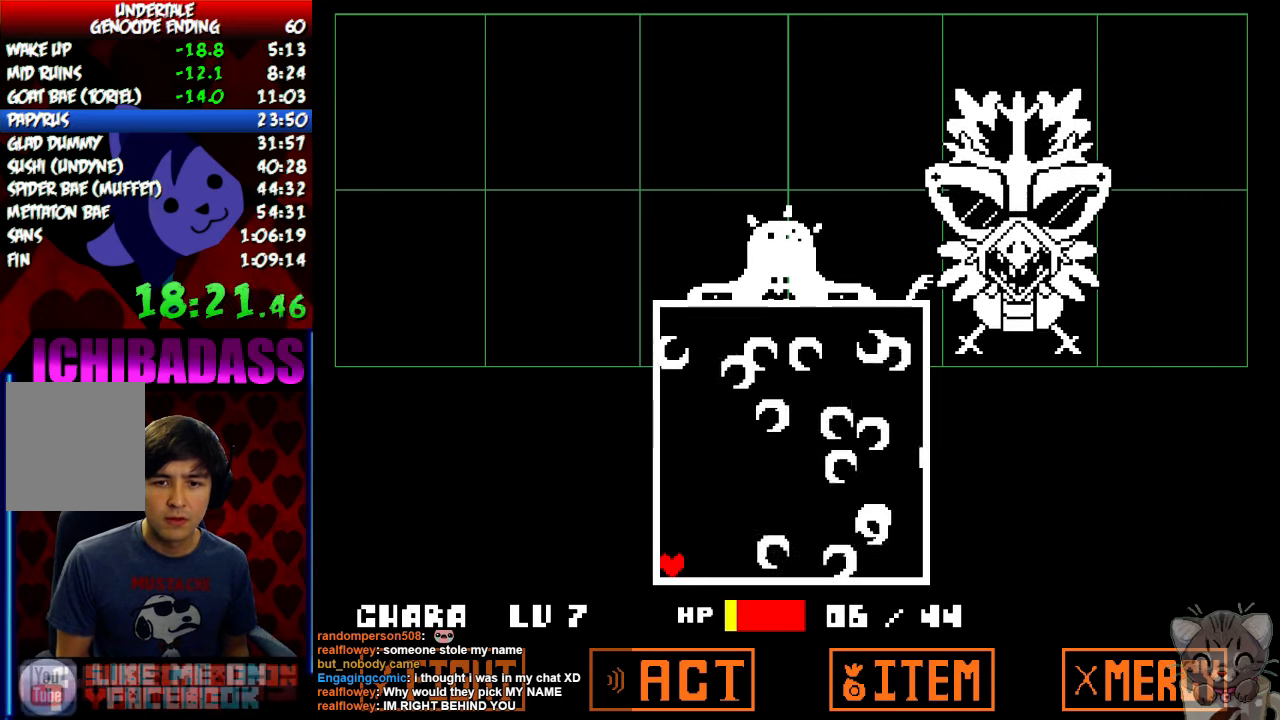
{"keys": [], "events": []}
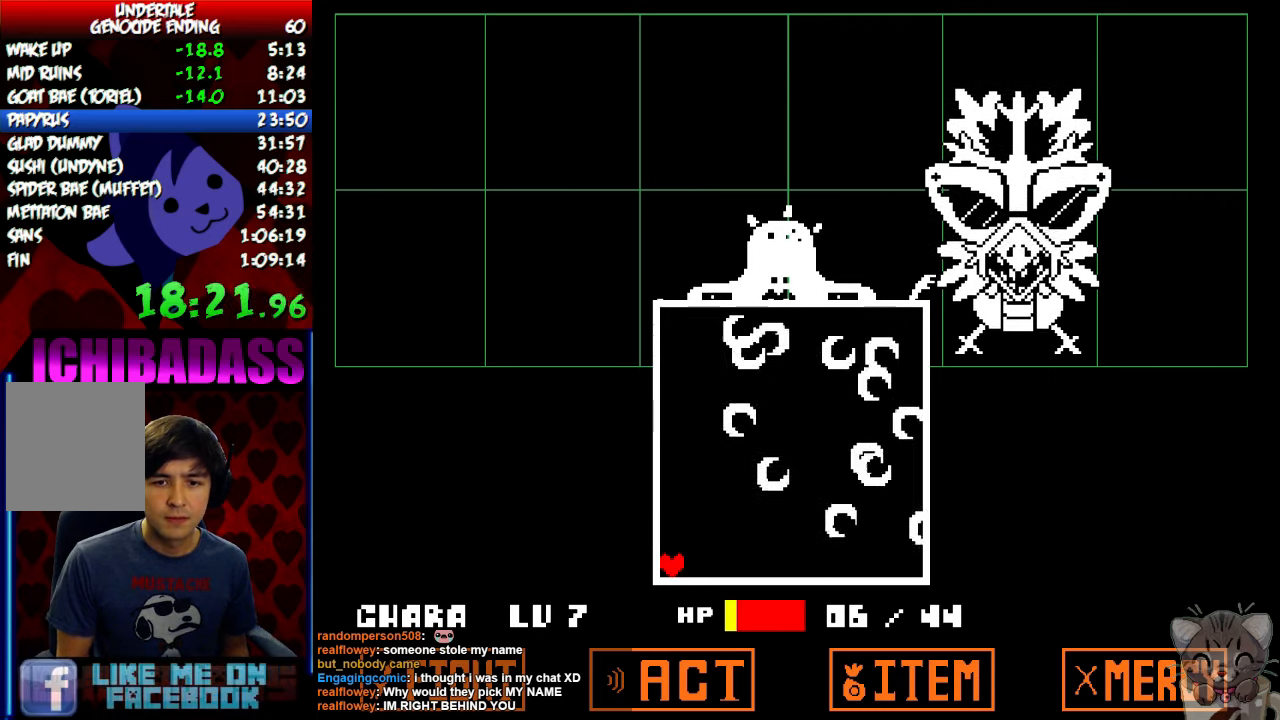
{"keys": [], "events": []}
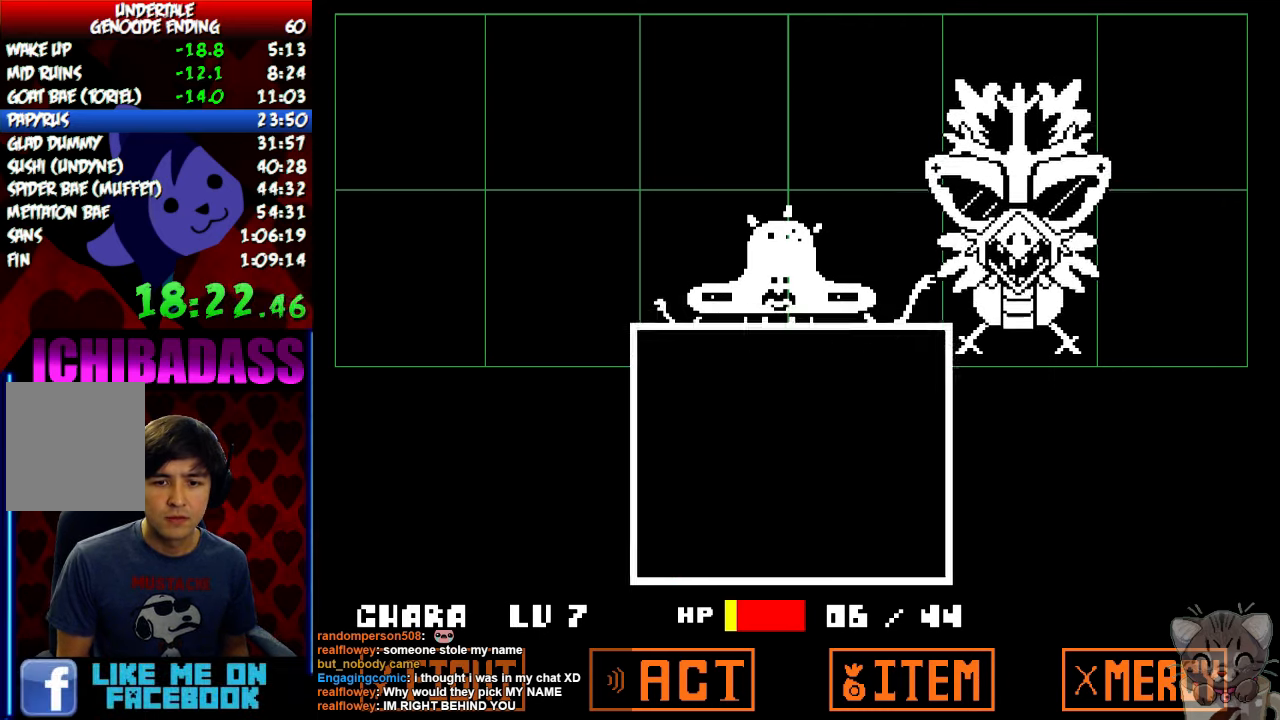
{"keys": ["return"], "events": [[467, "return", "down"]]}
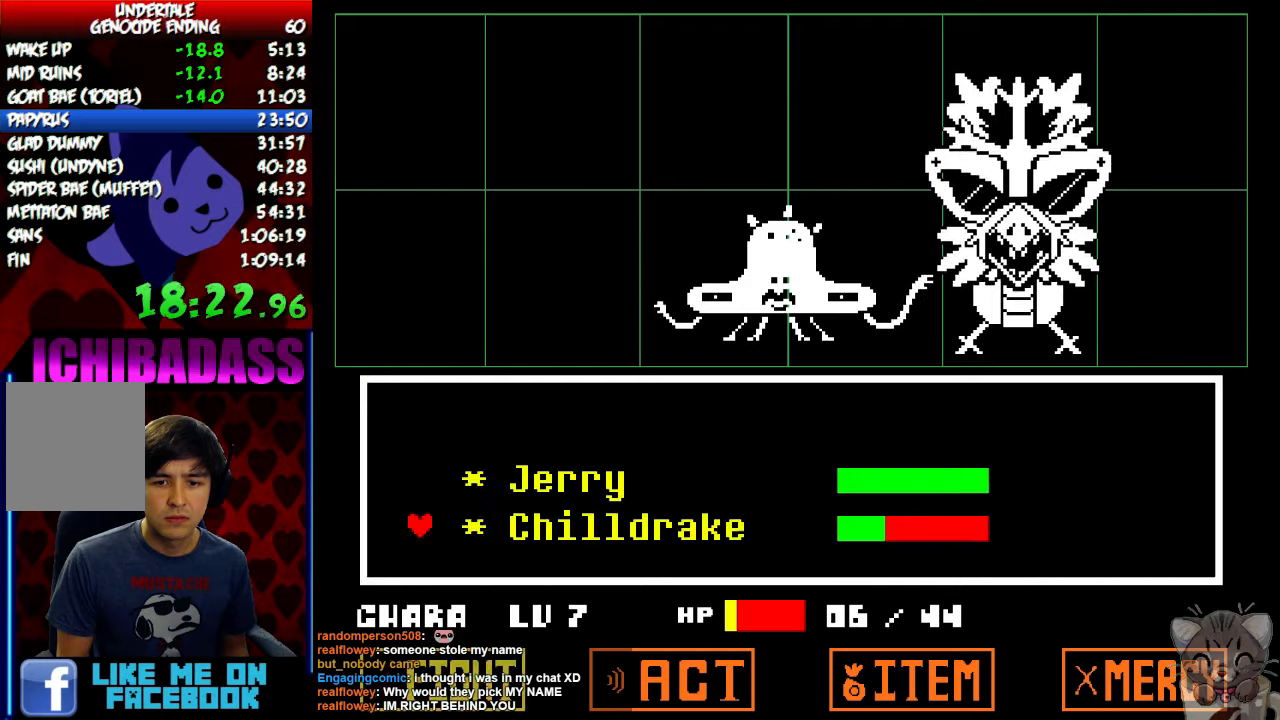
{"keys": ["z"], "events": [[34, "return", "up"], [67, "z", "down"], [100, "z", "up"], [134, "return", "down"], [167, "return", "up"], [200, "z", "down"], [267, "return", "down"], [267, "z", "up"], [300, "return", "up"], [334, "z", "down"], [367, "return", "down"], [400, "return", "up"], [400, "z", "up"], [467, "return", "down"], [467, "z", "down"], [500, "return", "up"]]}
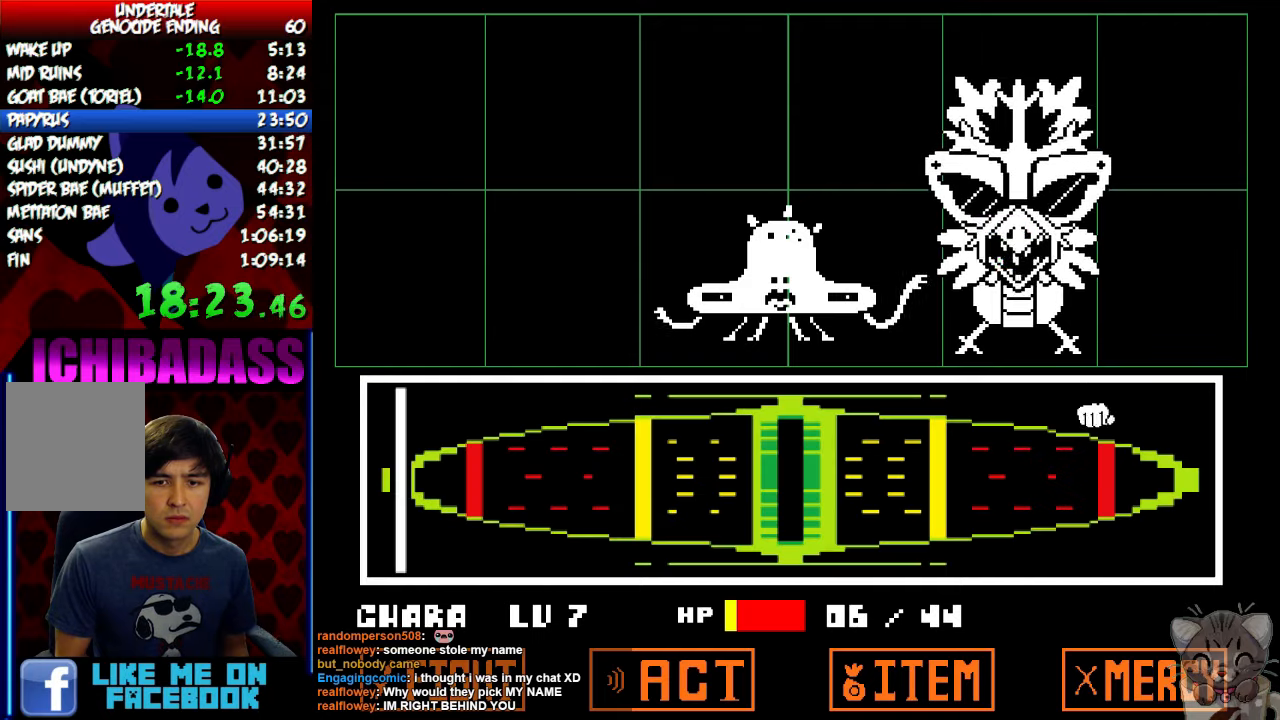
{"keys": [], "events": [[34, "z", "up"], [100, "return", "down"], [100, "z", "down"], [134, "return", "up"], [134, "z", "up"], [200, "return", "down"], [234, "return", "up"], [234, "z", "down"], [267, "z", "up"], [300, "return", "down"], [334, "z", "down"], [367, "return", "up"], [400, "z", "up"], [434, "return", "down"], [467, "z", "down"], [500, "return", "up"], [500, "z", "up"]]}
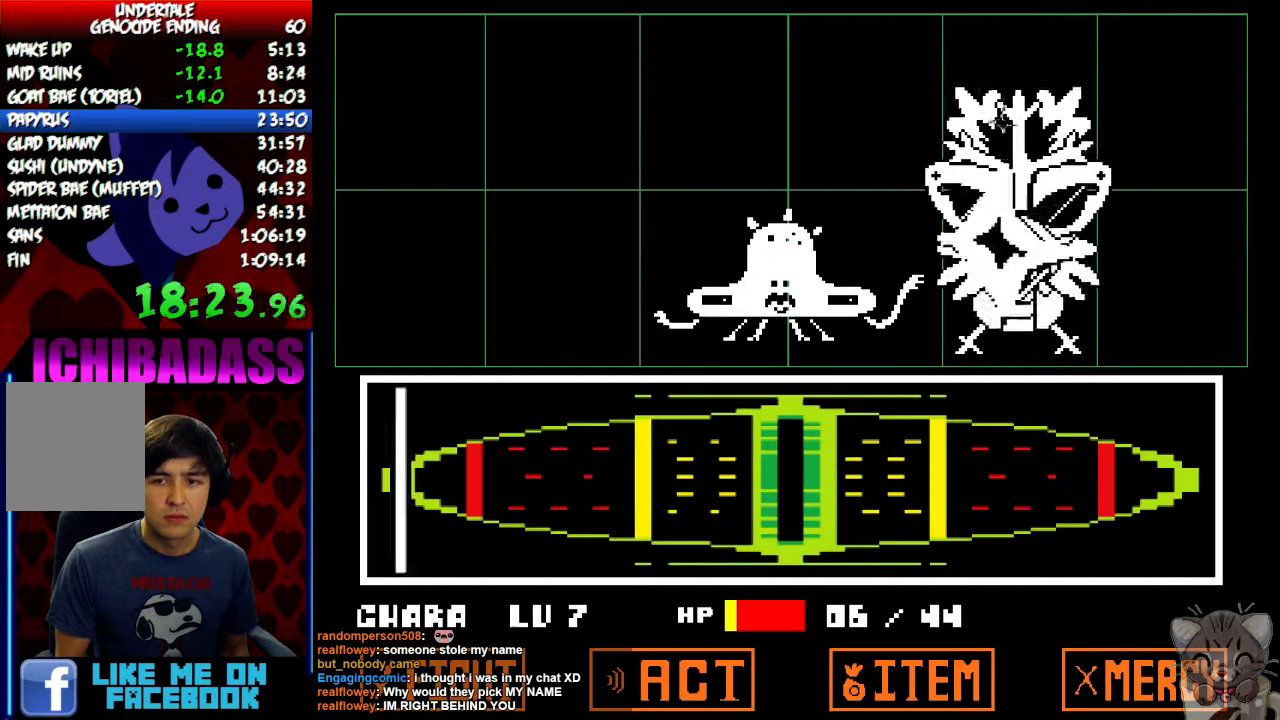
{"keys": [], "events": [[34, "return", "down"], [67, "z", "down"], [167, "return", "up"], [167, "z", "up"], [334, "return", "down"], [400, "return", "up"]]}
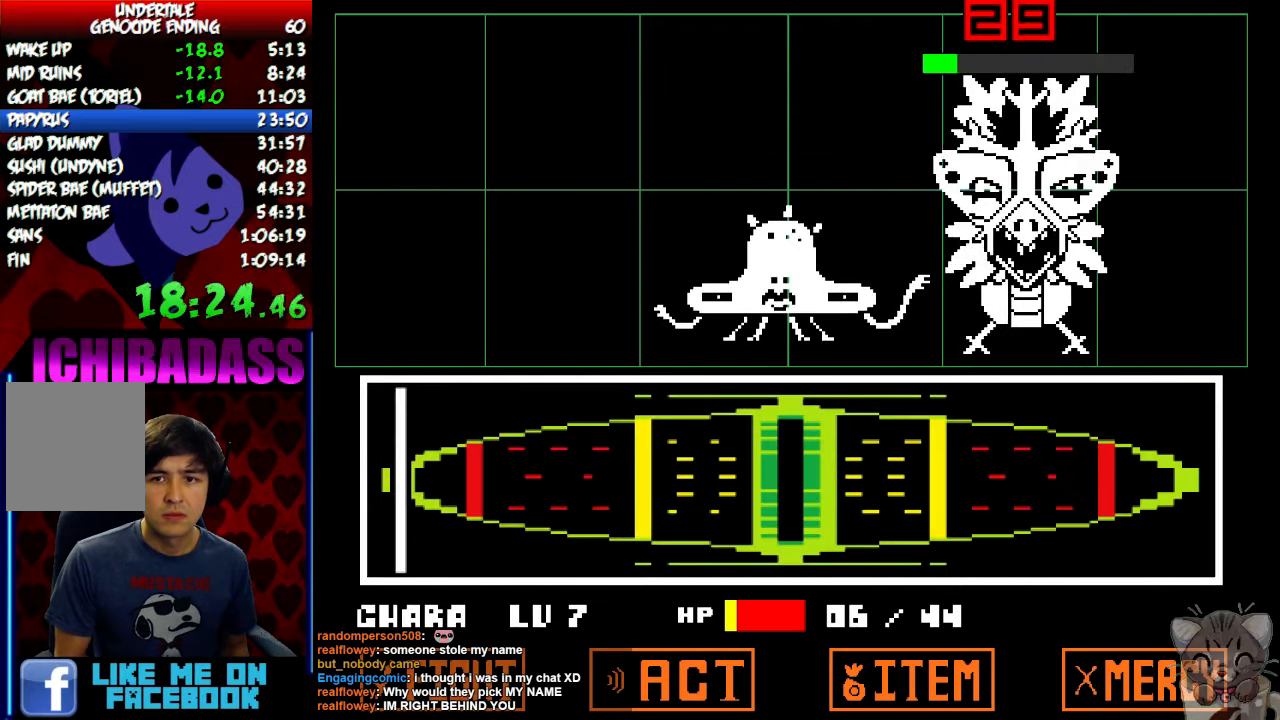
{"keys": ["z"], "events": [[34, "return", "down"], [134, "return", "up"], [134, "shift", "down"], [167, "shift", "up"], [234, "return", "down"], [267, "shift", "down"], [300, "return", "up"], [300, "shift", "up"], [400, "return", "down"], [434, "shift", "down"], [467, "shift", "up"], [500, "return", "up"], [500, "z", "down"]]}
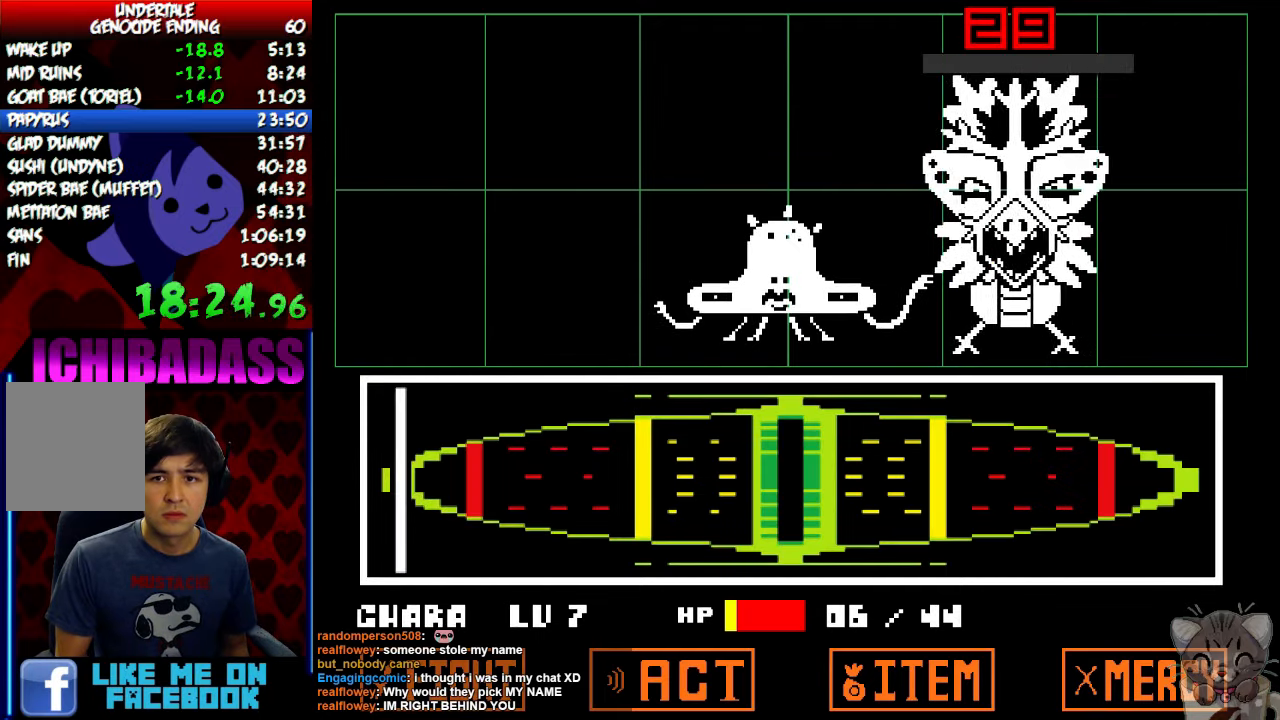
{"keys": ["z"], "events": [[34, "x", "down"], [34, "z", "up"], [100, "return", "down"], [100, "shift", "down"], [100, "x", "up"], [134, "return", "up"], [167, "shift", "up"], [167, "z", "down"], [200, "z", "up"], [234, "return", "down"], [234, "shift", "down"], [234, "x", "down"], [300, "return", "up"], [300, "shift", "up"], [300, "x", "up"], [334, "z", "down"], [367, "z", "up"], [400, "x", "down"], [467, "x", "up"], [467, "z", "down"]]}
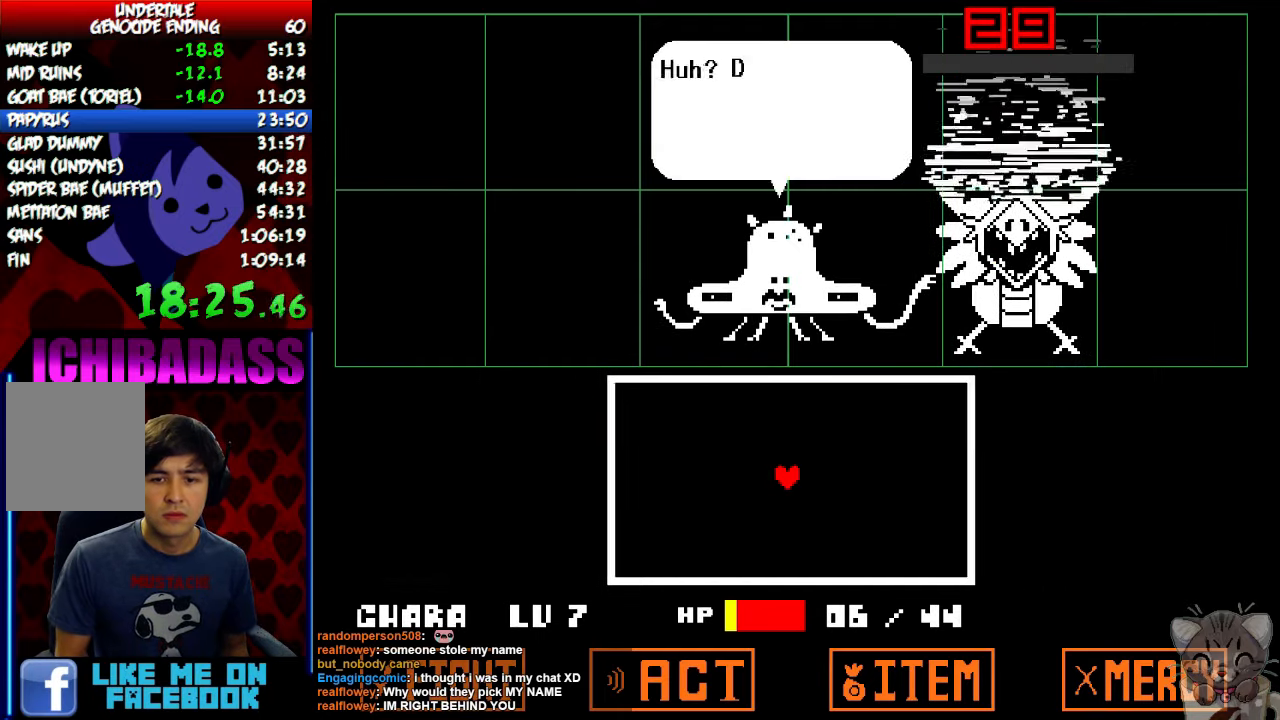
{"keys": [], "events": [[34, "z", "up"], [67, "x", "down"], [100, "x", "up"], [134, "z", "down"], [167, "z", "up"], [200, "x", "down"], [267, "x", "up"], [267, "z", "down"], [334, "z", "up"]]}